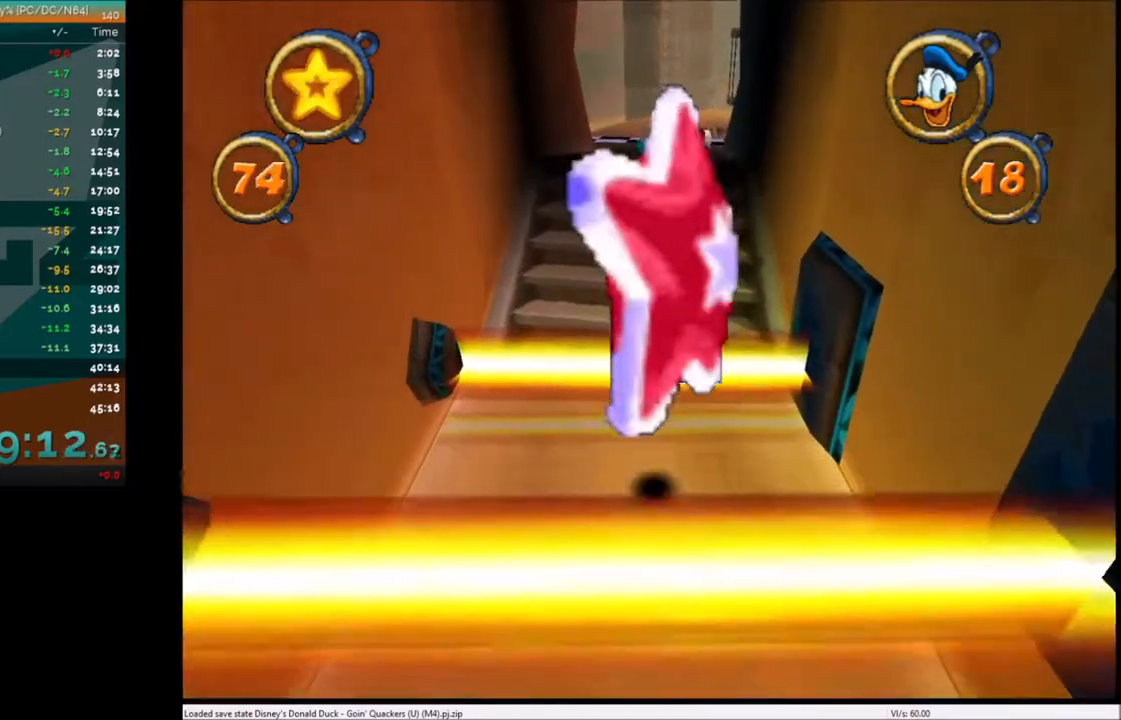
Gameplay with keyboard; each line is a JSON object with the keys held at the frame after it. "events" lists presses ("down") and releases ("up") of "c", "down", "left", "right", "up" and "x" between this image and that frame as [ms after this image, input, new state], when the widget could be followed in between. No other keys are recorded. Mouse input is not recorded.
{"keys": ["up"], "events": [[100, "x", "down"], [267, "x", "up"], [334, "left", "down"], [367, "left", "up"]]}
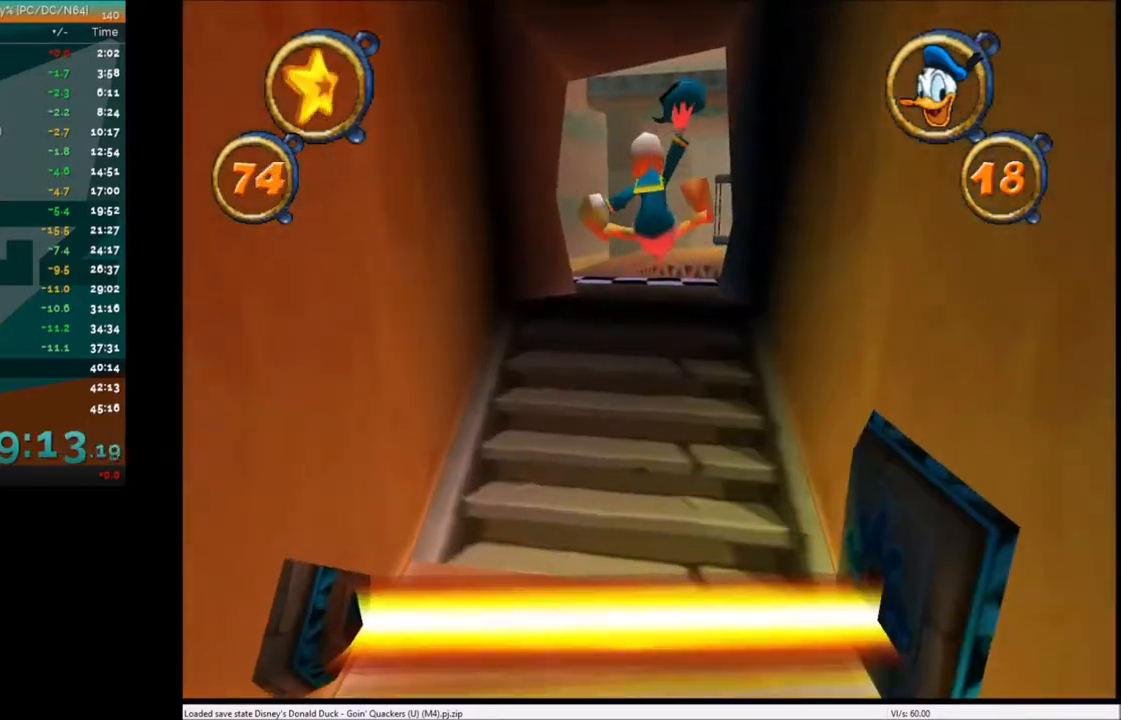
{"keys": ["up"], "events": []}
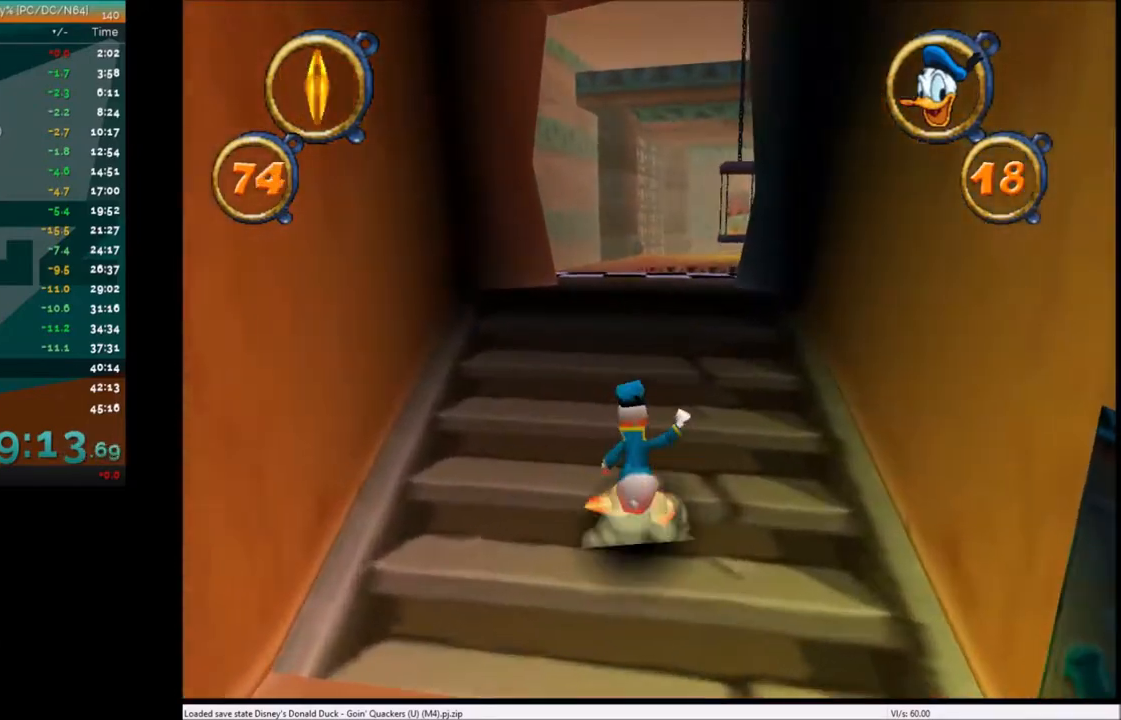
{"keys": ["up"], "events": [[100, "x", "down"], [167, "x", "up"]]}
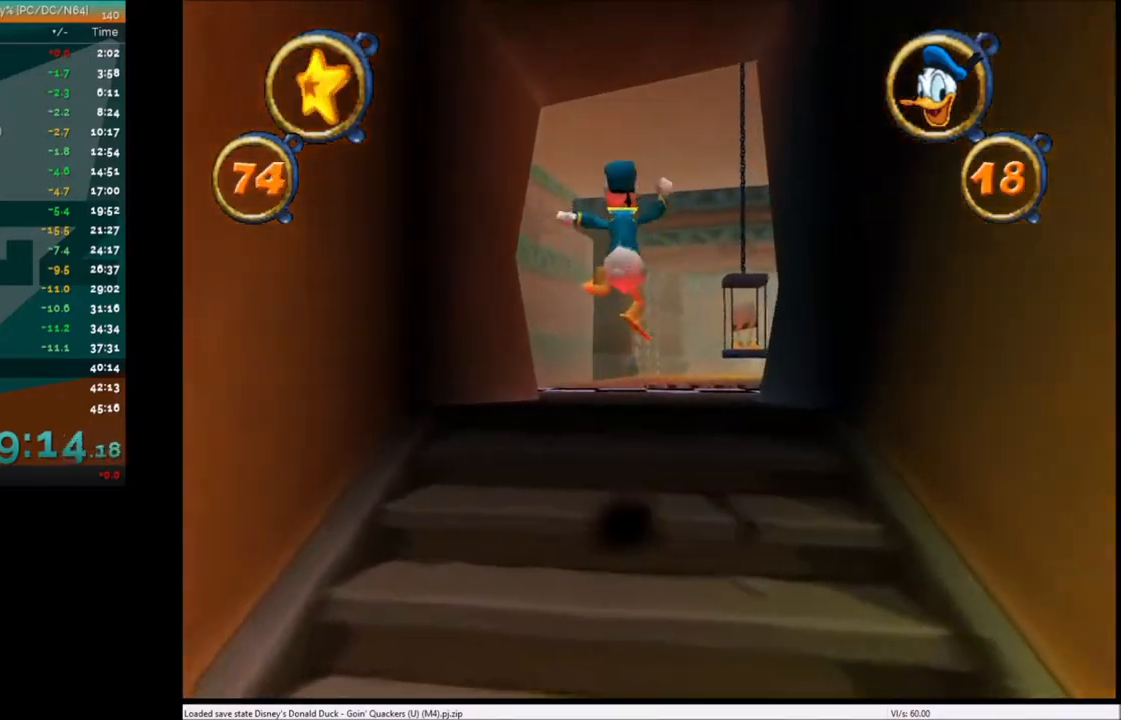
{"keys": ["up"], "events": [[67, "right", "down"], [167, "right", "up"]]}
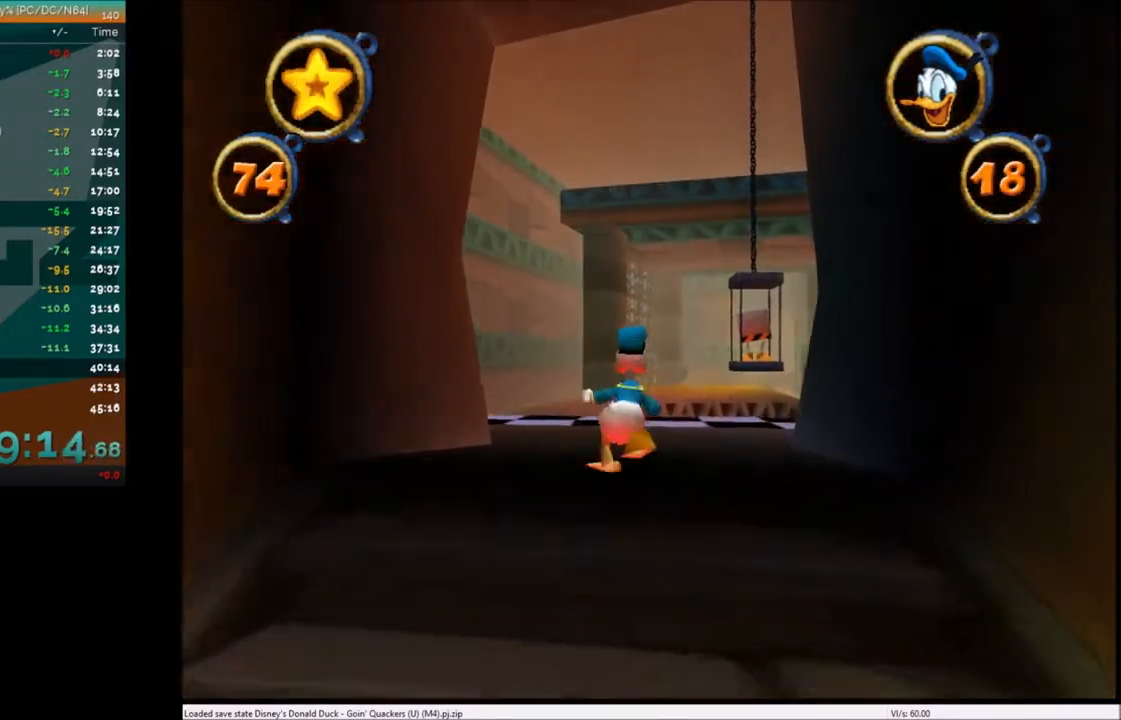
{"keys": ["up"], "events": []}
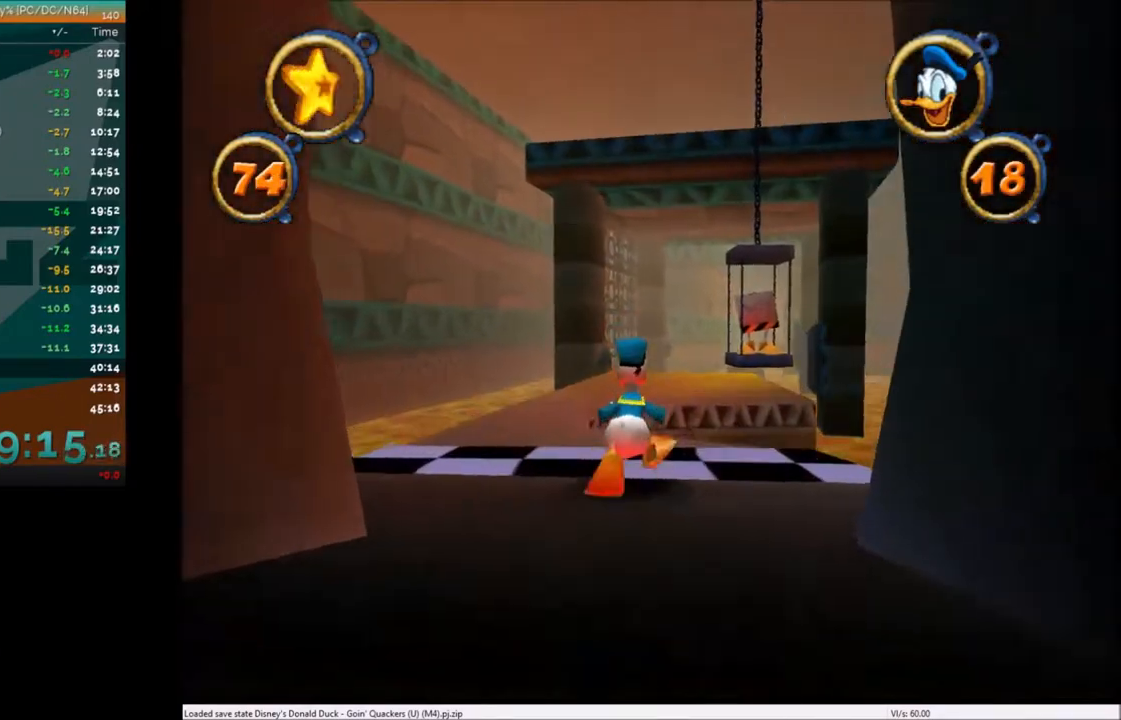
{"keys": ["up", "x"], "events": [[367, "x", "down"]]}
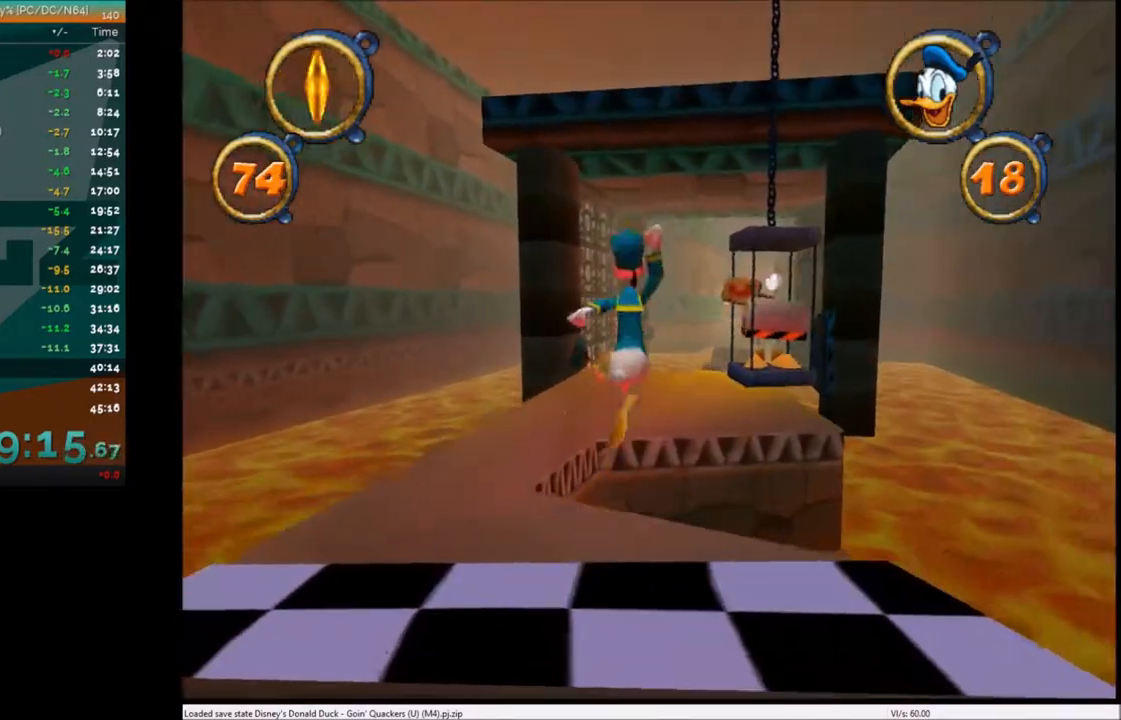
{"keys": ["up"], "events": [[100, "x", "up"], [267, "x", "down"], [334, "x", "up"]]}
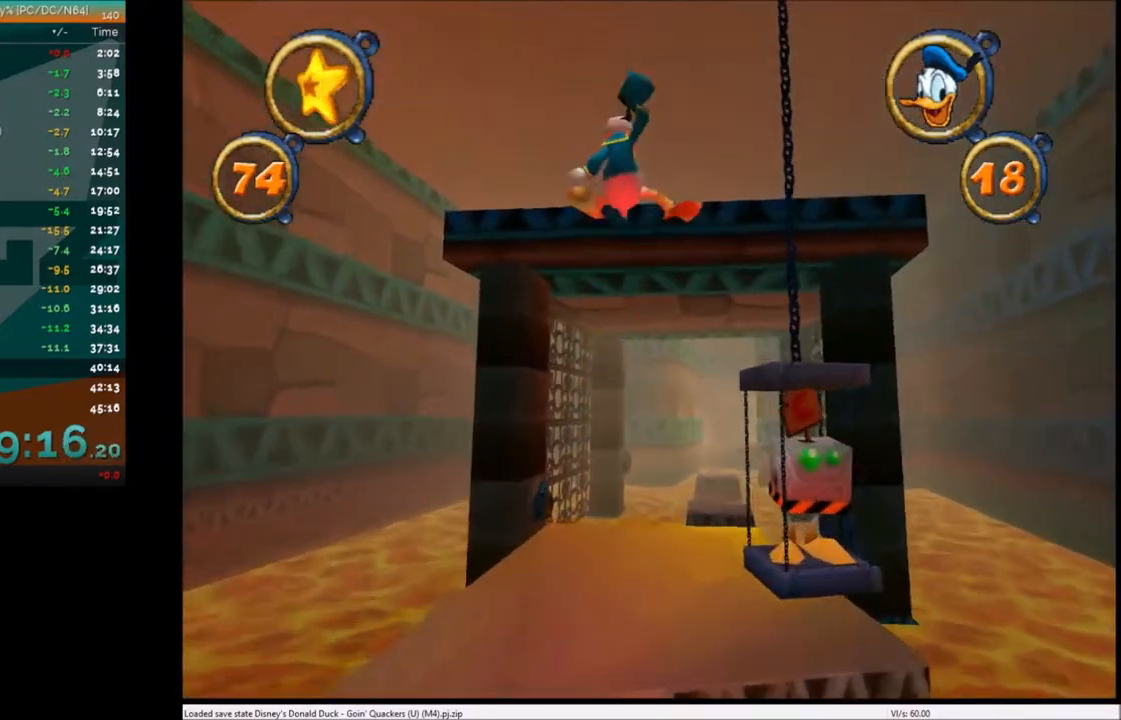
{"keys": ["up"], "events": [[300, "right", "down"], [400, "right", "up"]]}
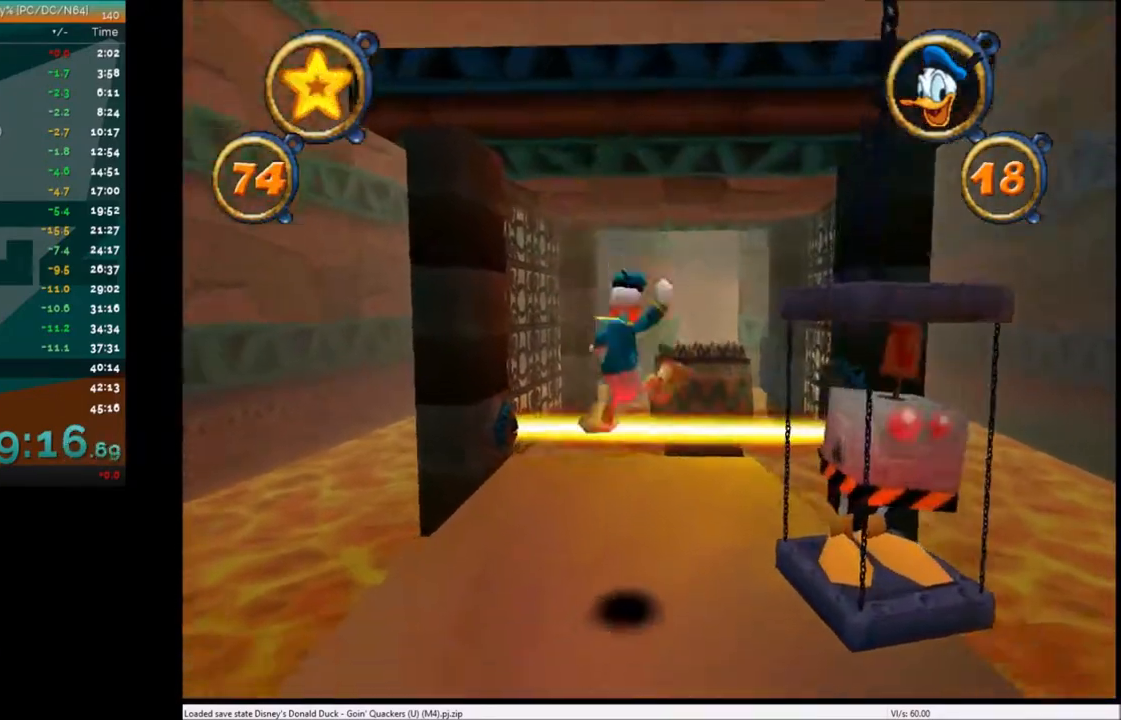
{"keys": ["up"], "events": []}
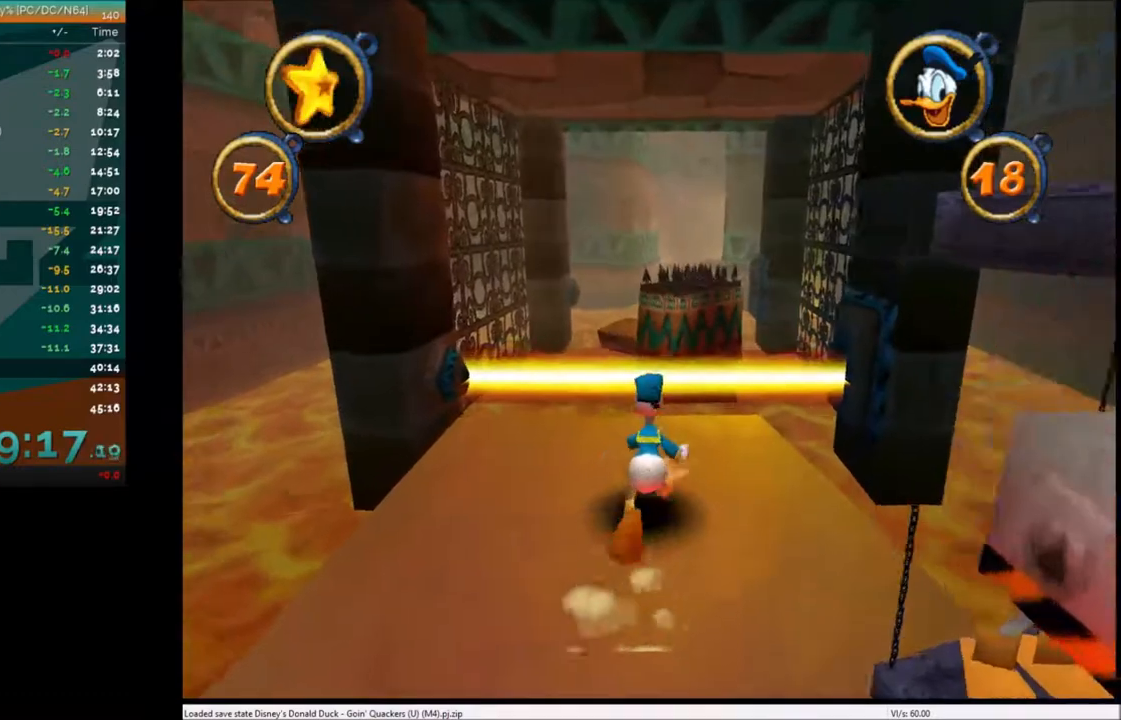
{"keys": ["up"], "events": [[200, "left", "down"], [267, "left", "up"]]}
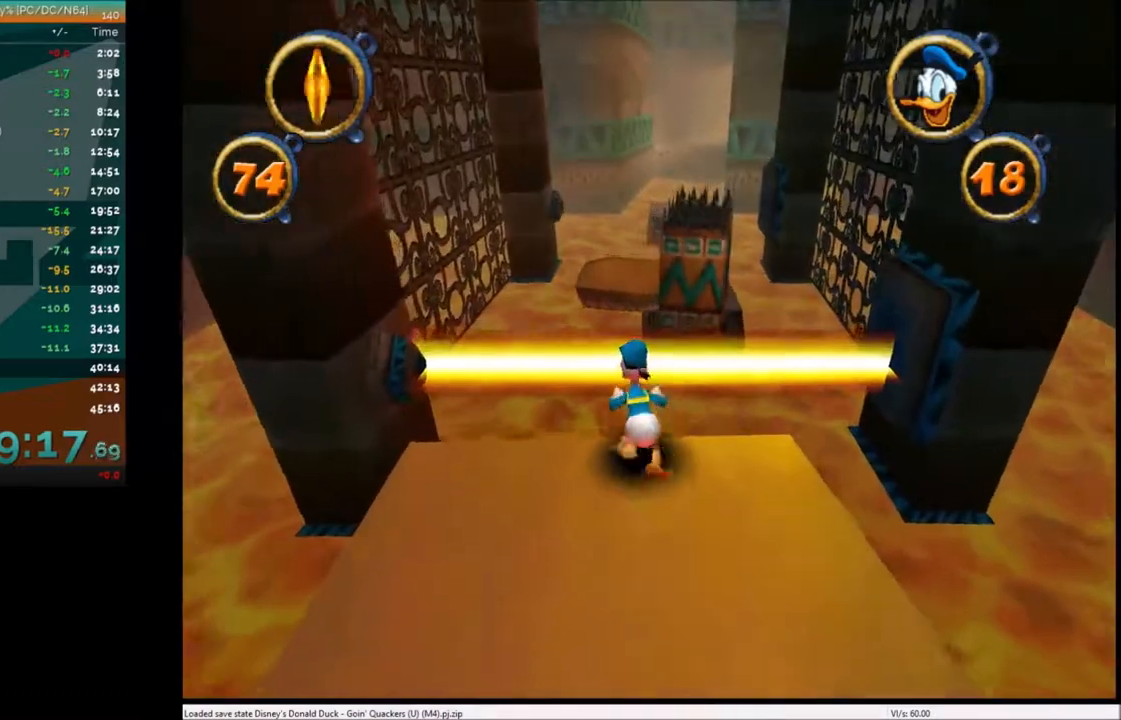
{"keys": ["up"], "events": [[67, "x", "down"], [367, "x", "up"], [401, "right", "down"], [467, "right", "up"]]}
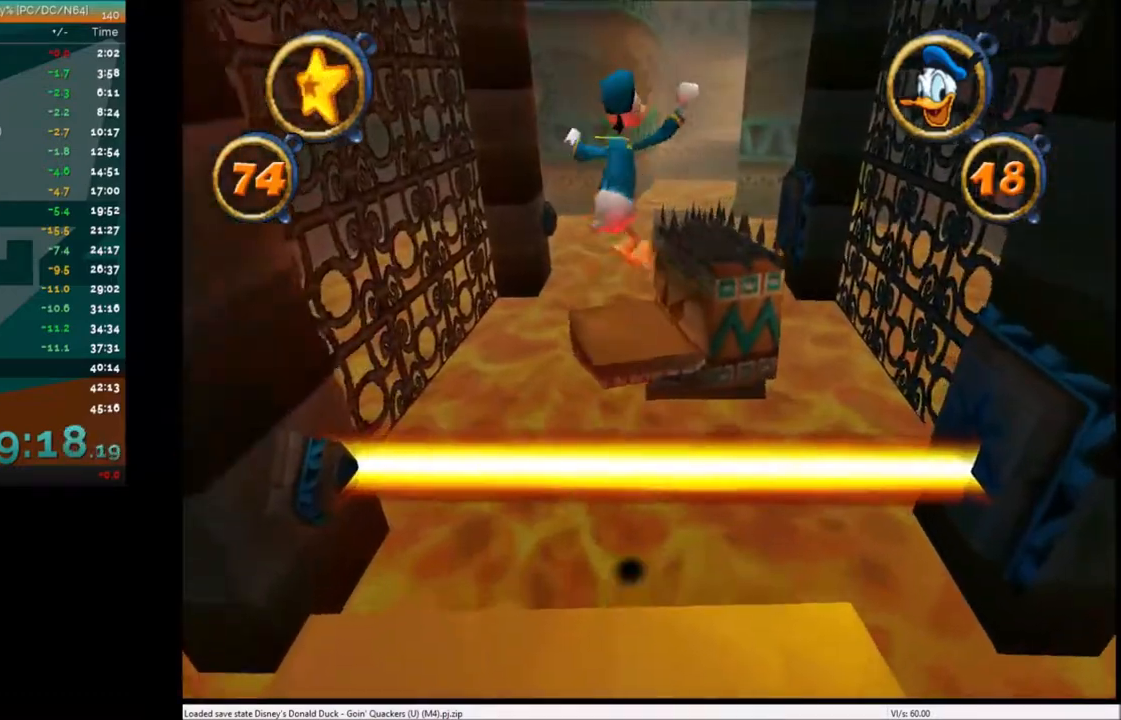
{"keys": ["up"], "events": [[33, "x", "down"], [133, "x", "up"], [367, "right", "down"], [500, "right", "up"]]}
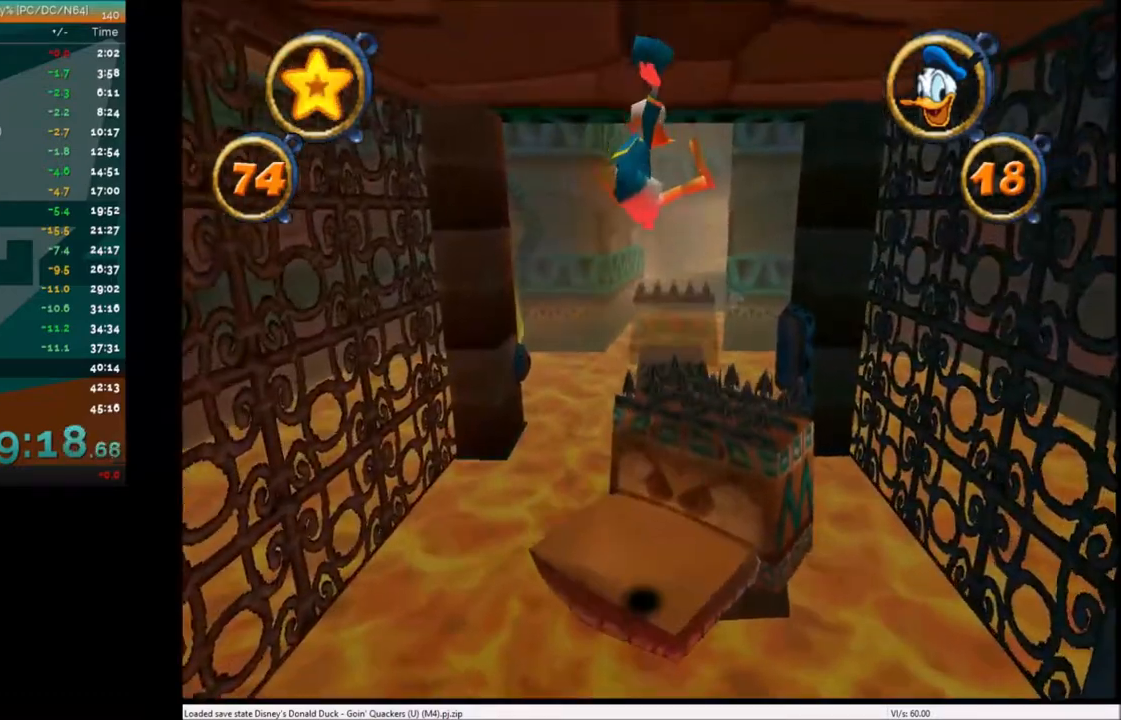
{"keys": ["up"], "events": [[34, "up", "up"], [234, "up", "down"], [301, "right", "down"], [467, "right", "up"]]}
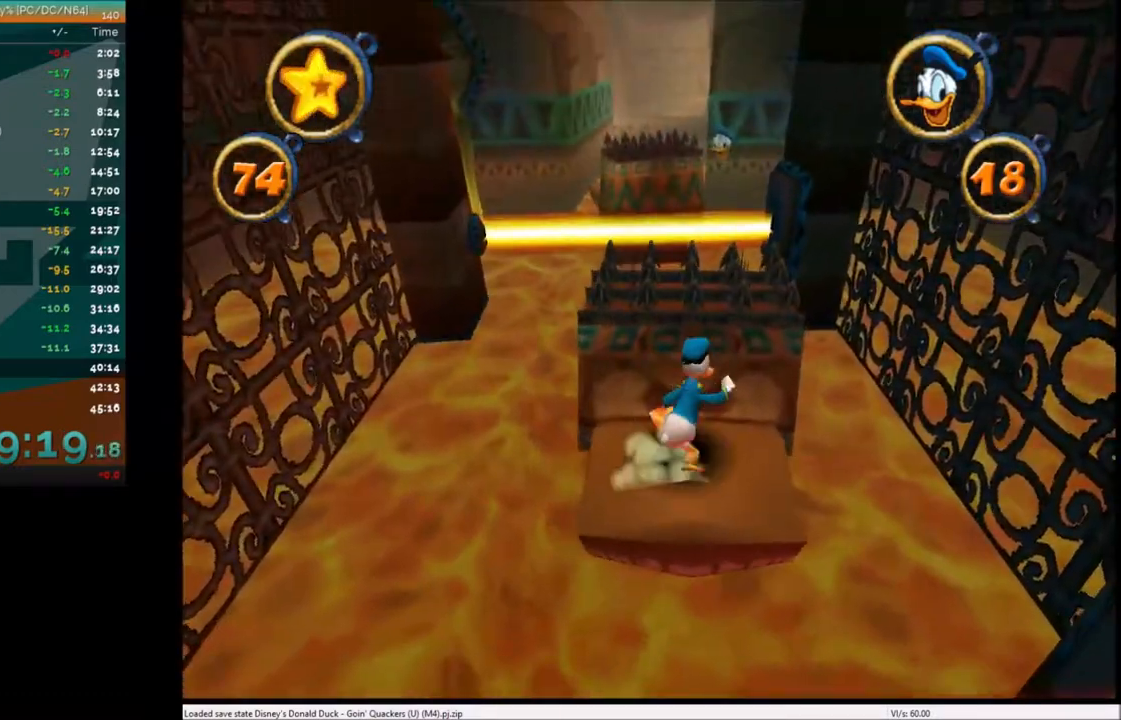
{"keys": ["up"], "events": [[67, "x", "down"], [200, "x", "up"]]}
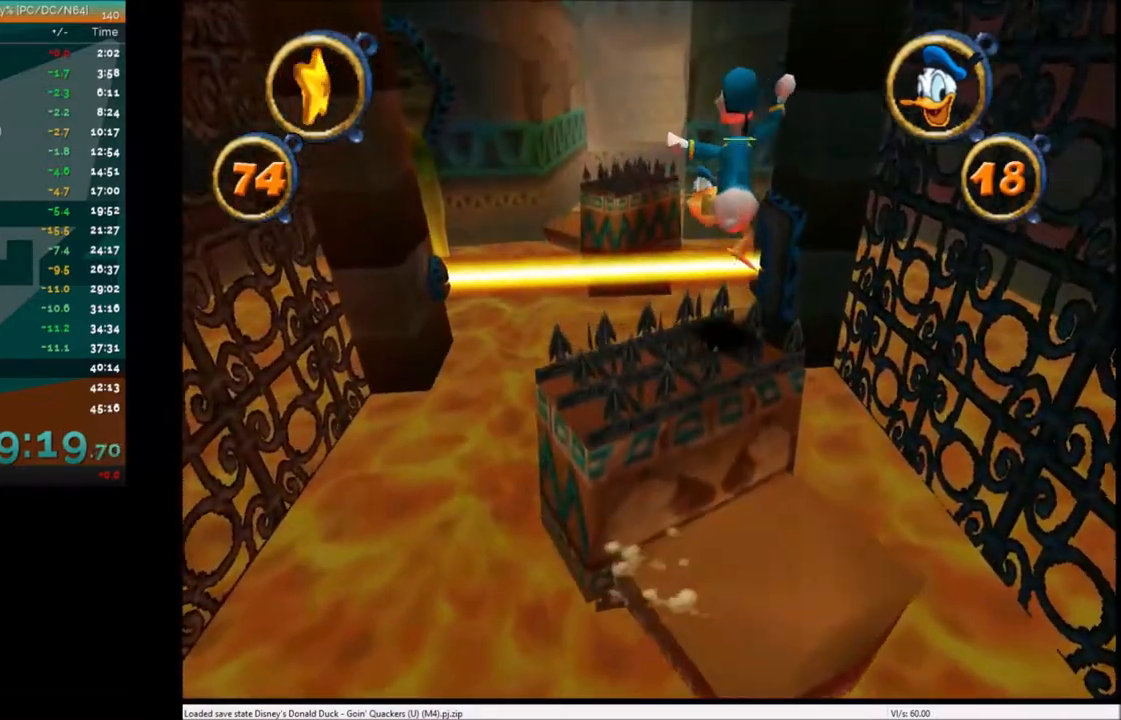
{"keys": ["left", "up", "x"], "events": [[334, "x", "down"], [501, "left", "down"]]}
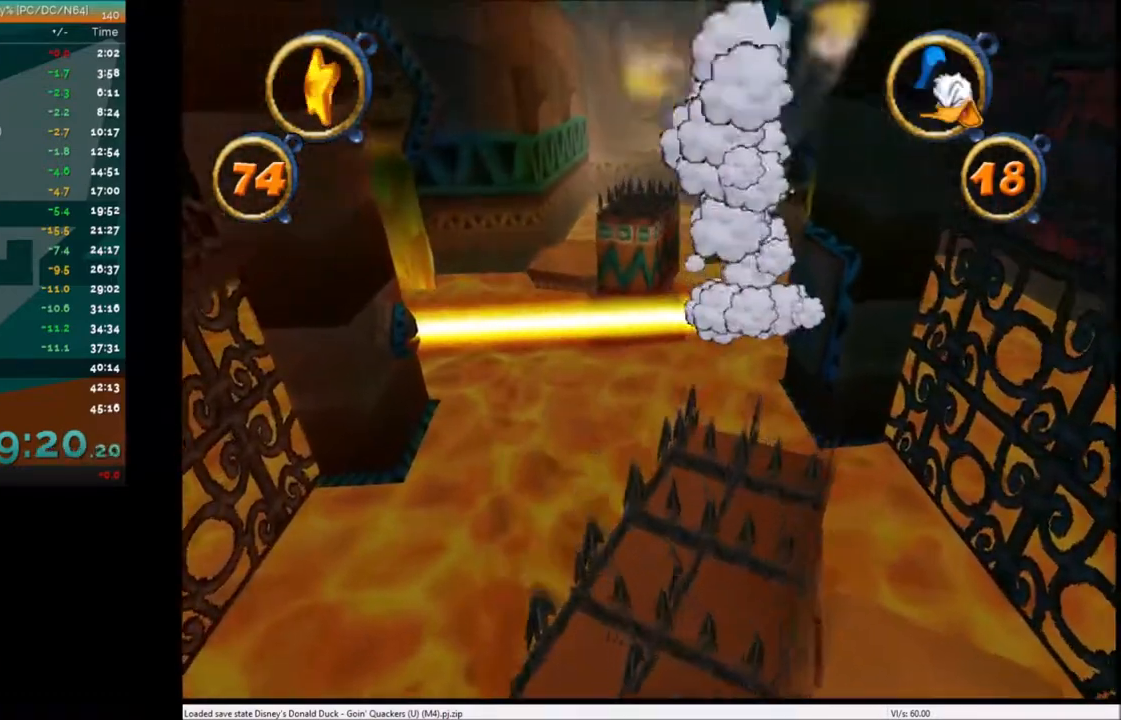
{"keys": ["up"], "events": [[100, "x", "up"], [200, "left", "up"], [367, "left", "down"], [467, "left", "up"]]}
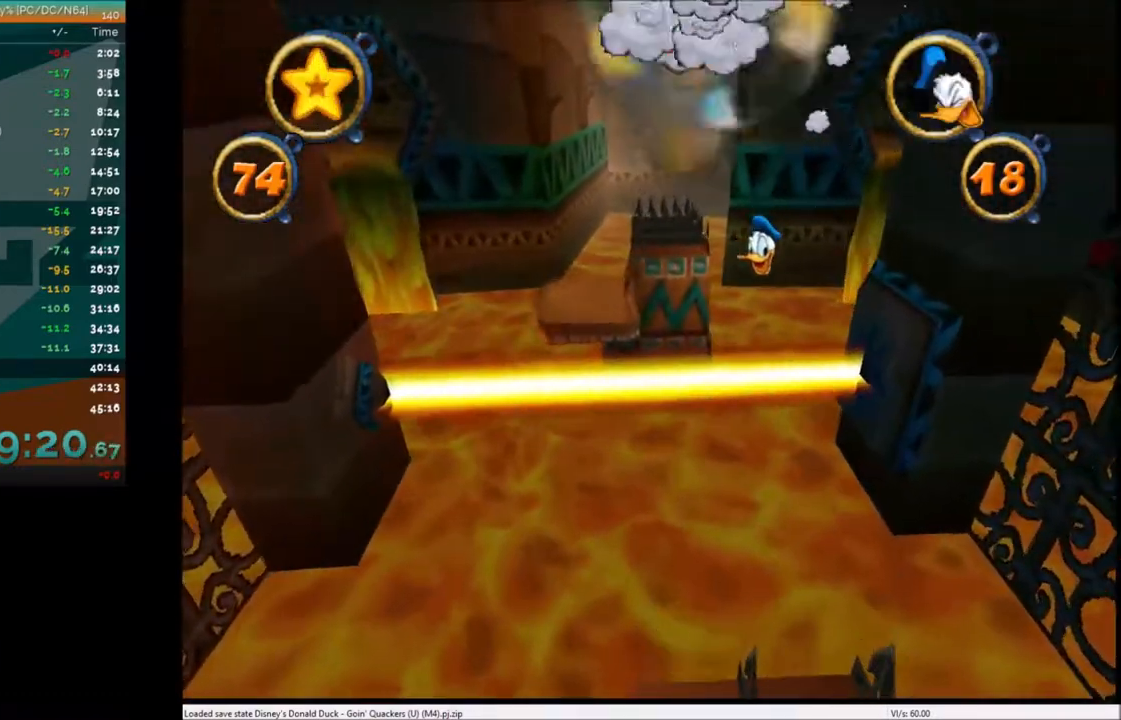
{"keys": ["left", "up"], "events": [[100, "x", "down"], [267, "left", "down"], [367, "left", "up"], [367, "x", "up"], [467, "left", "down"]]}
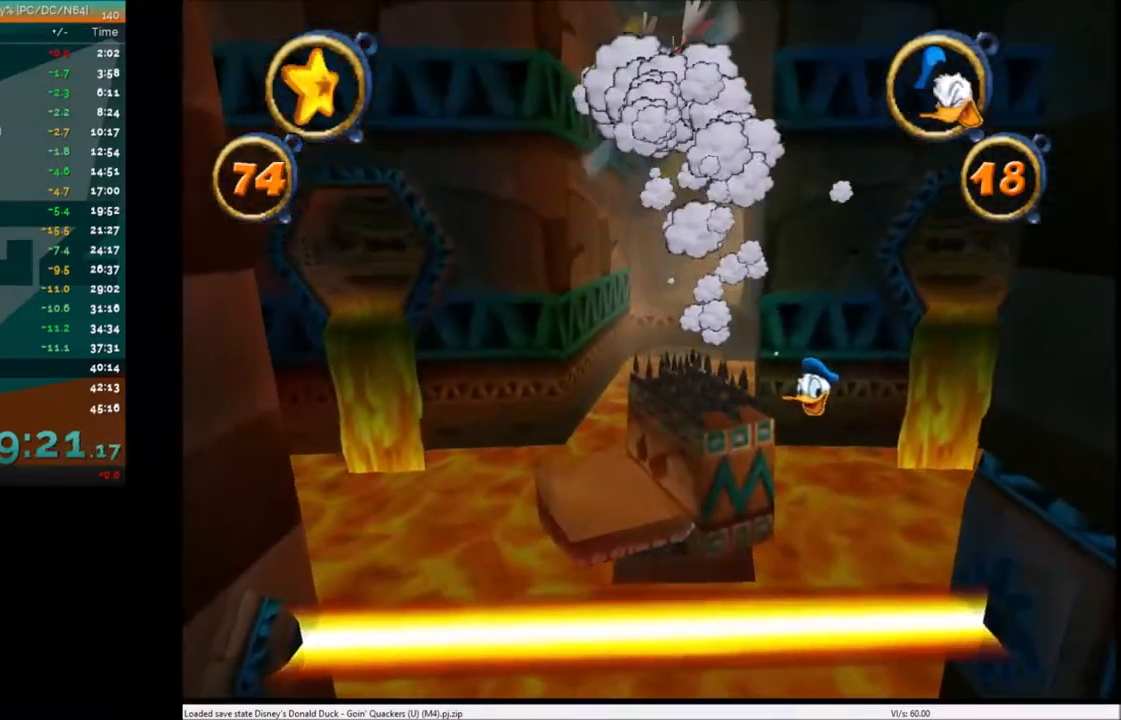
{"keys": ["up"], "events": [[67, "left", "up"], [134, "right", "down"], [201, "right", "up"]]}
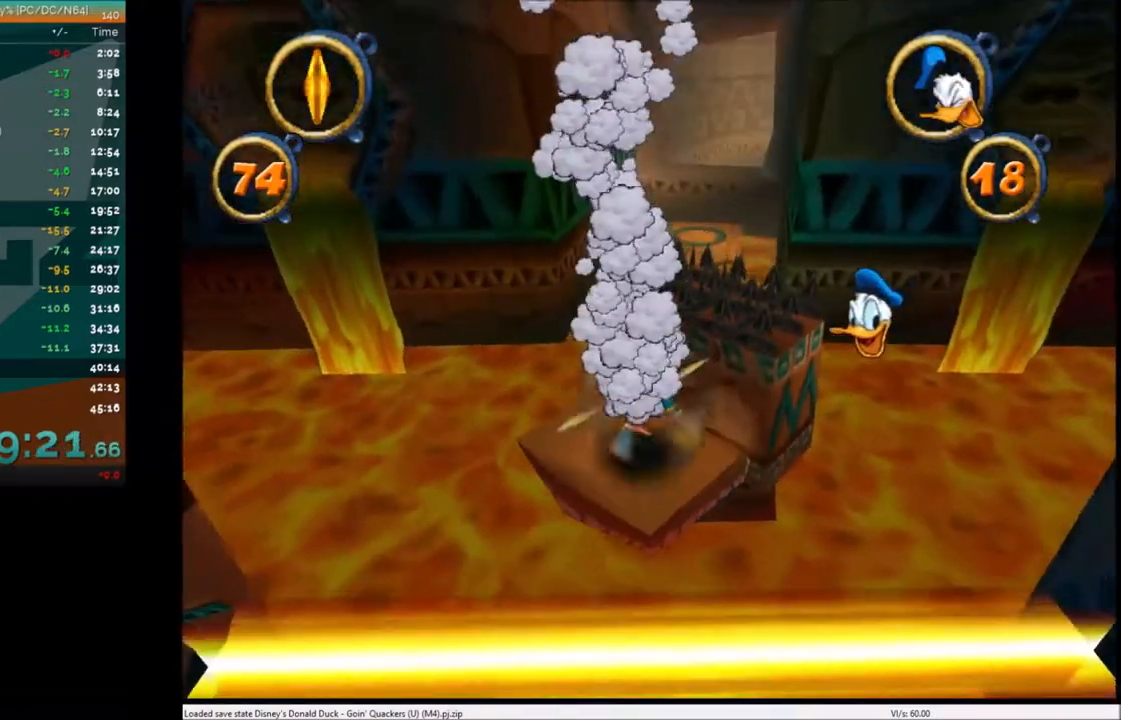
{"keys": [], "events": [[67, "right", "down"], [167, "right", "up"], [167, "x", "down"], [267, "x", "up"], [467, "up", "up"]]}
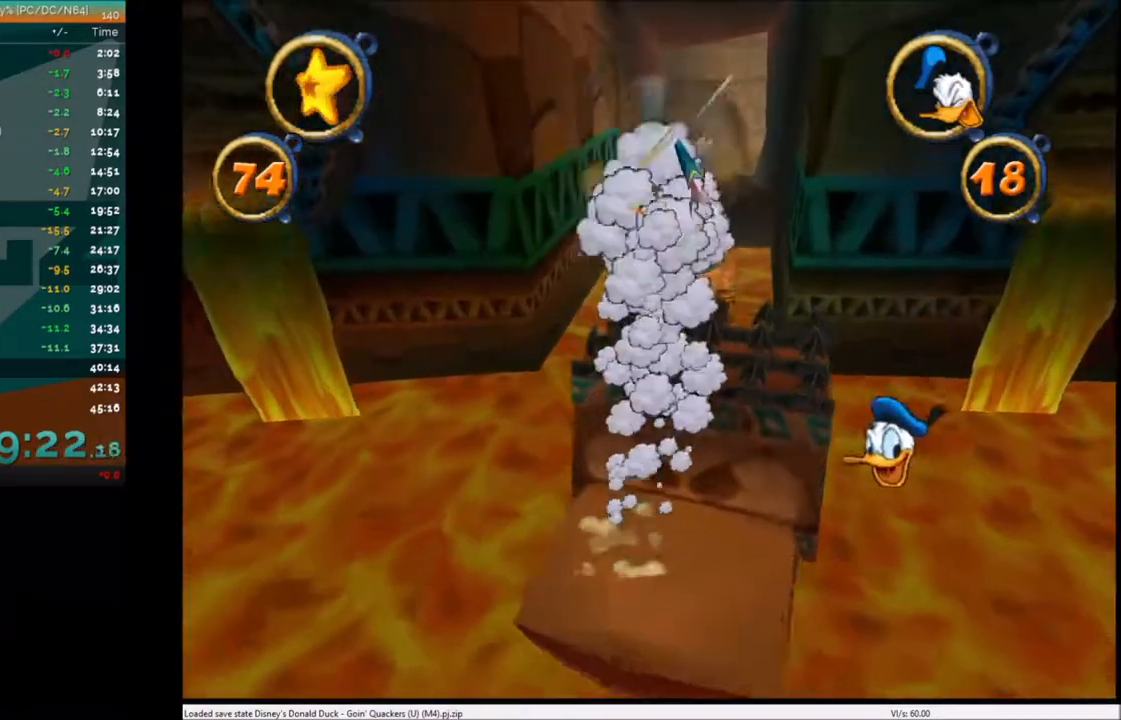
{"keys": ["up"], "events": [[267, "right", "down"], [267, "up", "down"], [368, "right", "up"]]}
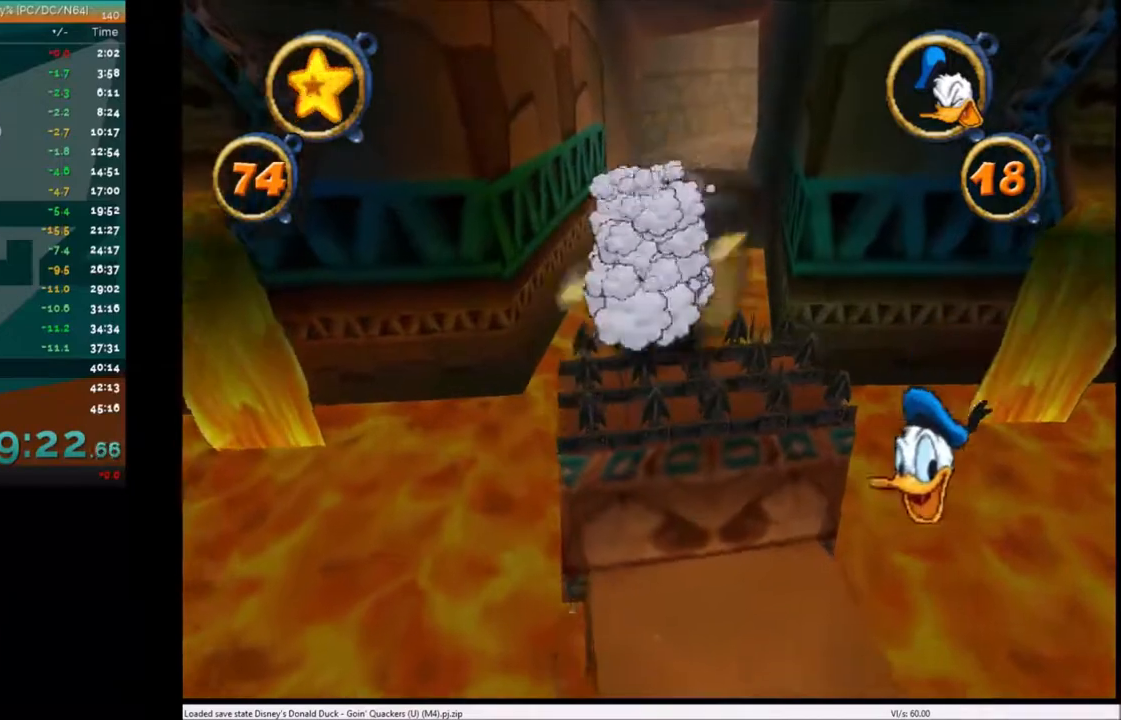
{"keys": ["up"], "events": [[33, "x", "down"], [200, "x", "up"], [267, "left", "down"], [300, "left", "up"]]}
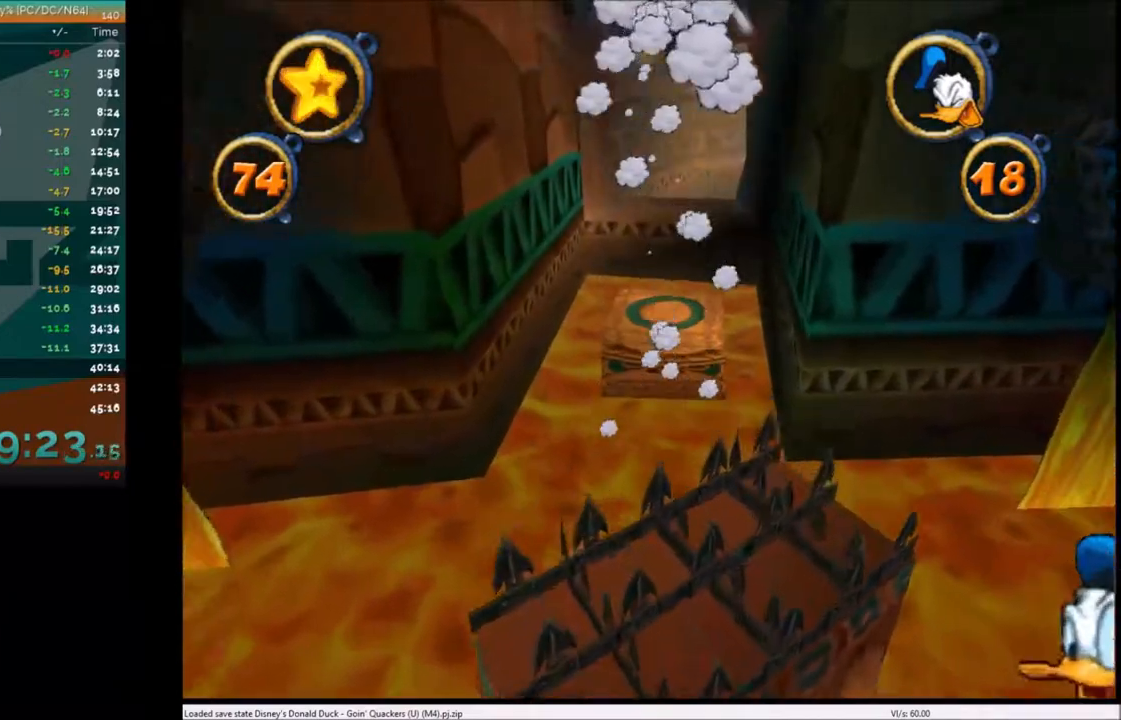
{"keys": ["up"], "events": [[367, "x", "down"], [468, "right", "down"], [501, "right", "up"], [501, "x", "up"]]}
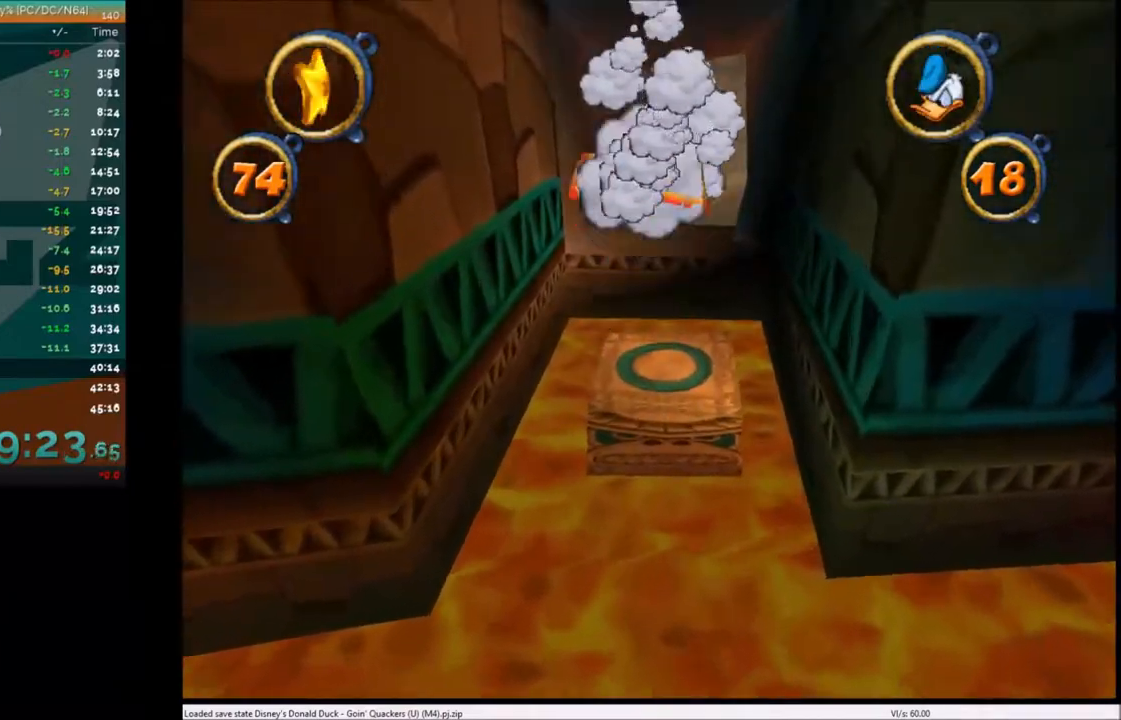
{"keys": ["left", "up"], "events": [[434, "left", "down"]]}
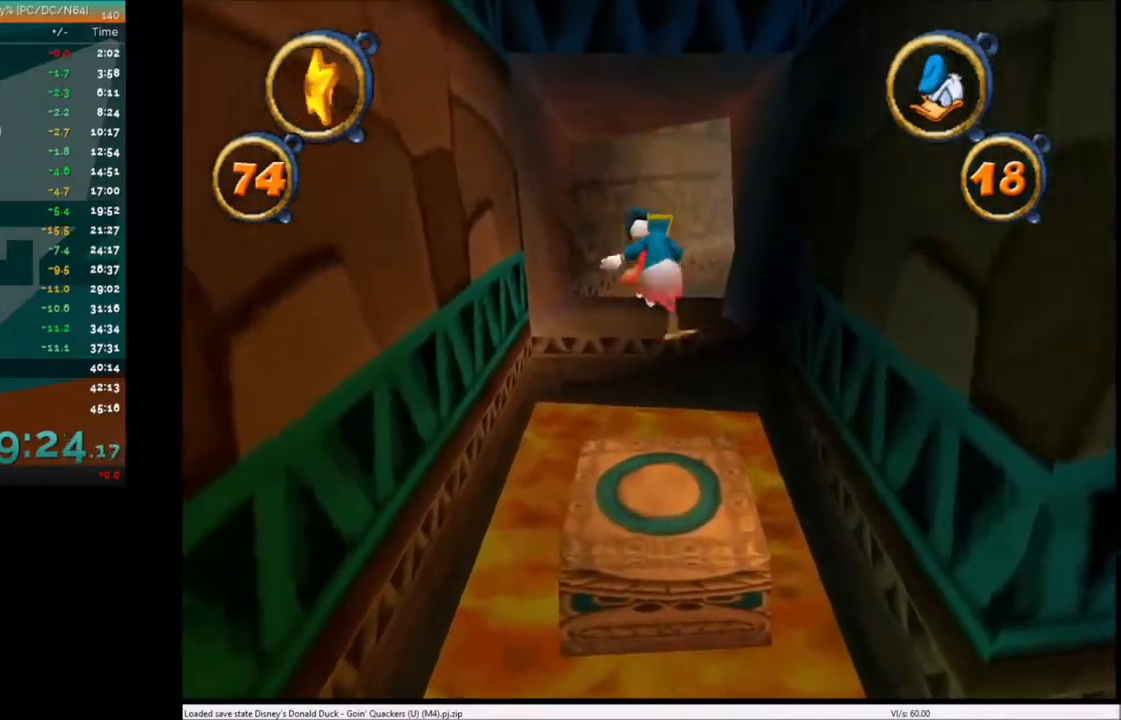
{"keys": ["up"], "events": [[34, "left", "up"], [301, "right", "down"], [368, "right", "up"]]}
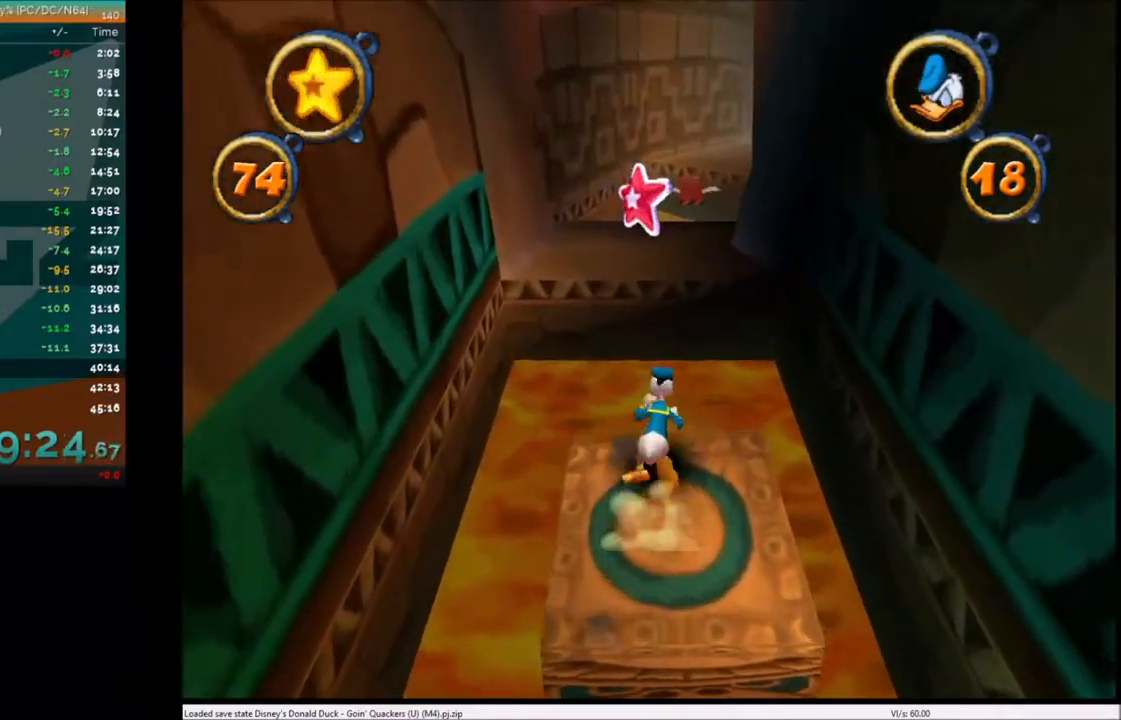
{"keys": ["up"], "events": [[33, "x", "down"], [167, "x", "up"], [234, "left", "down"], [267, "left", "up"]]}
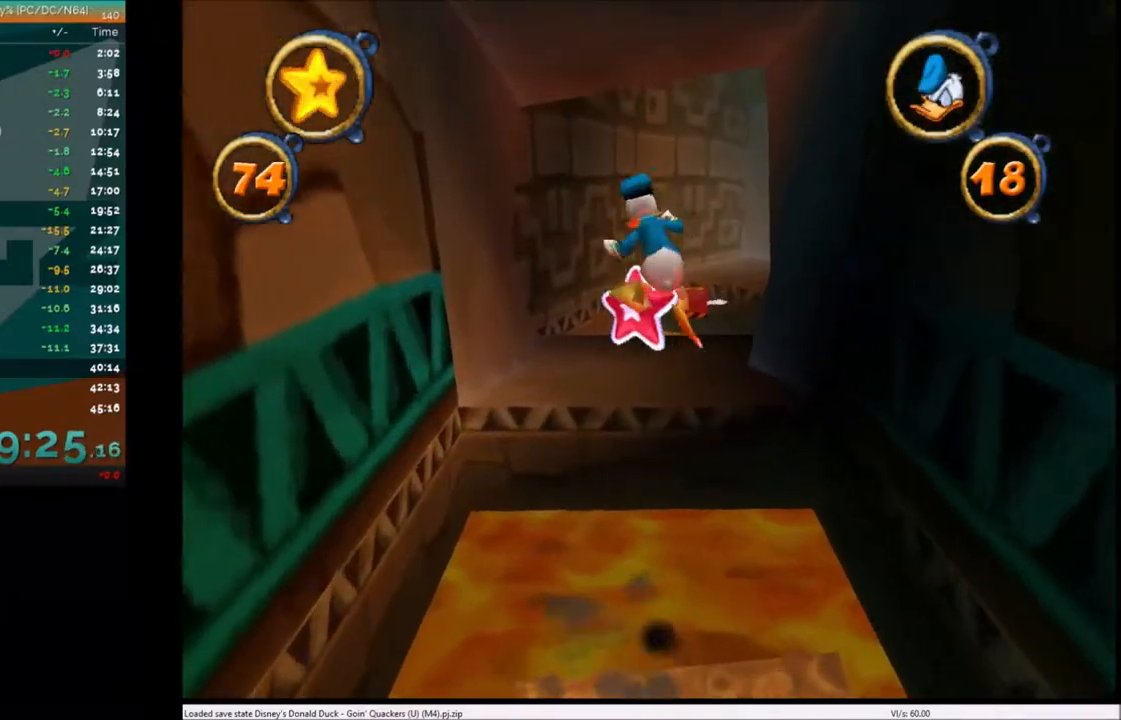
{"keys": ["up"], "events": [[101, "right", "down"], [134, "x", "down"], [201, "right", "up"], [267, "x", "up"]]}
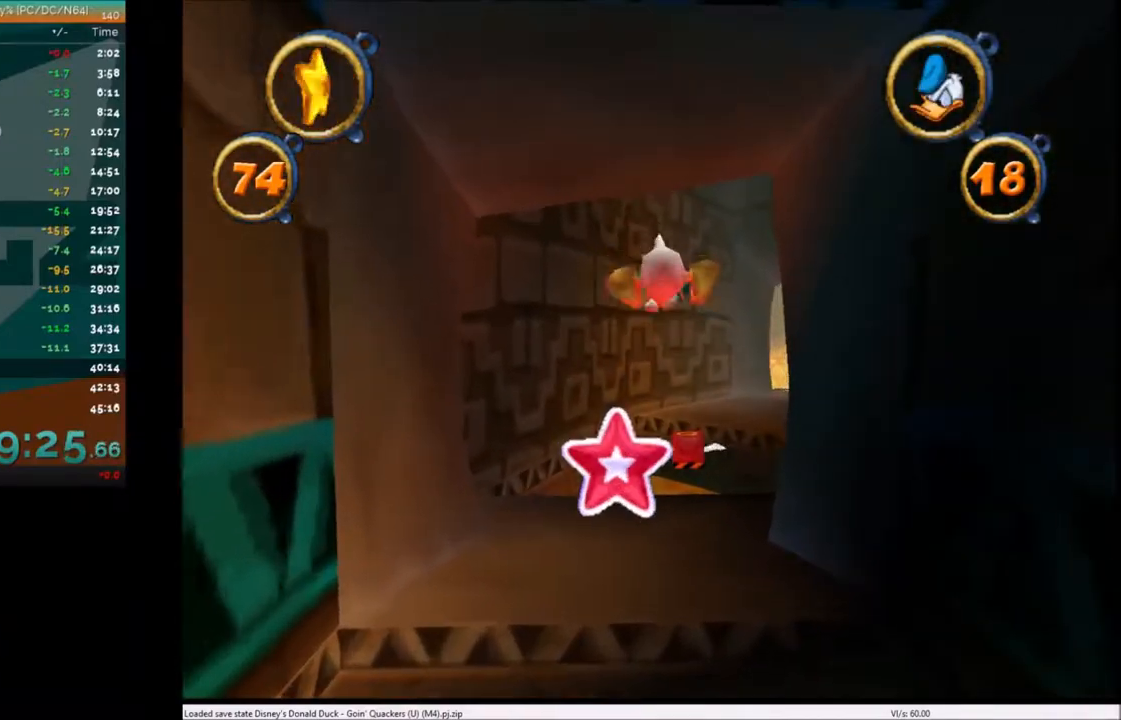
{"keys": ["up"], "events": []}
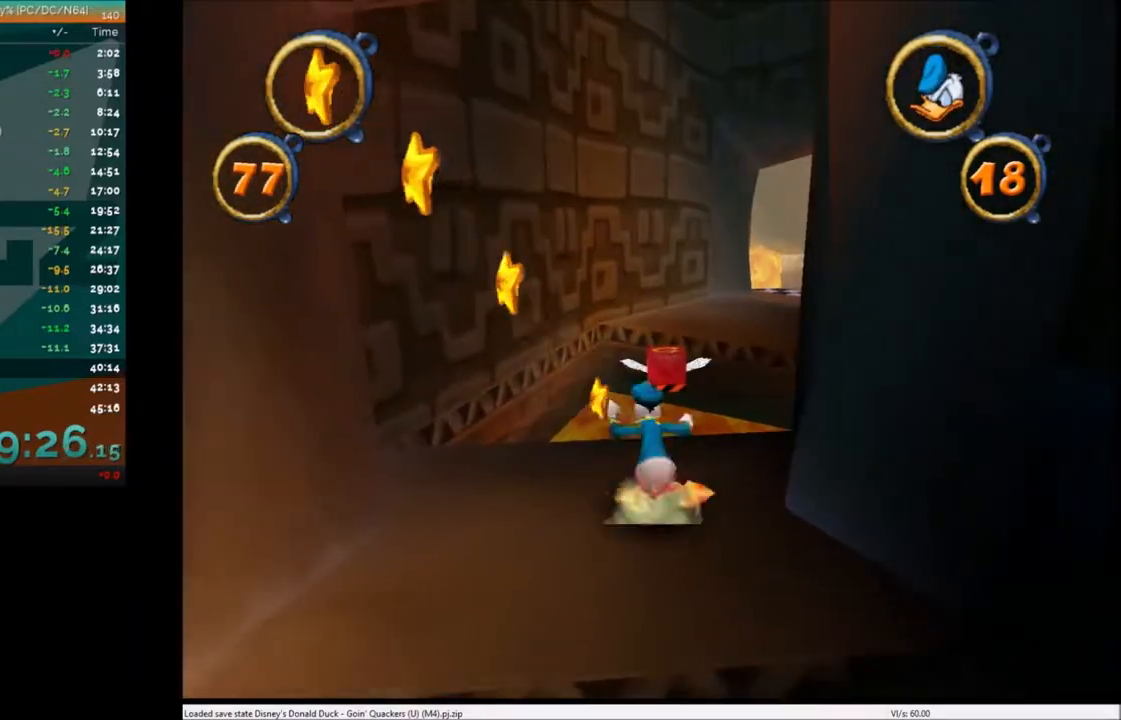
{"keys": ["up"], "events": [[334, "x", "down"], [434, "x", "up"]]}
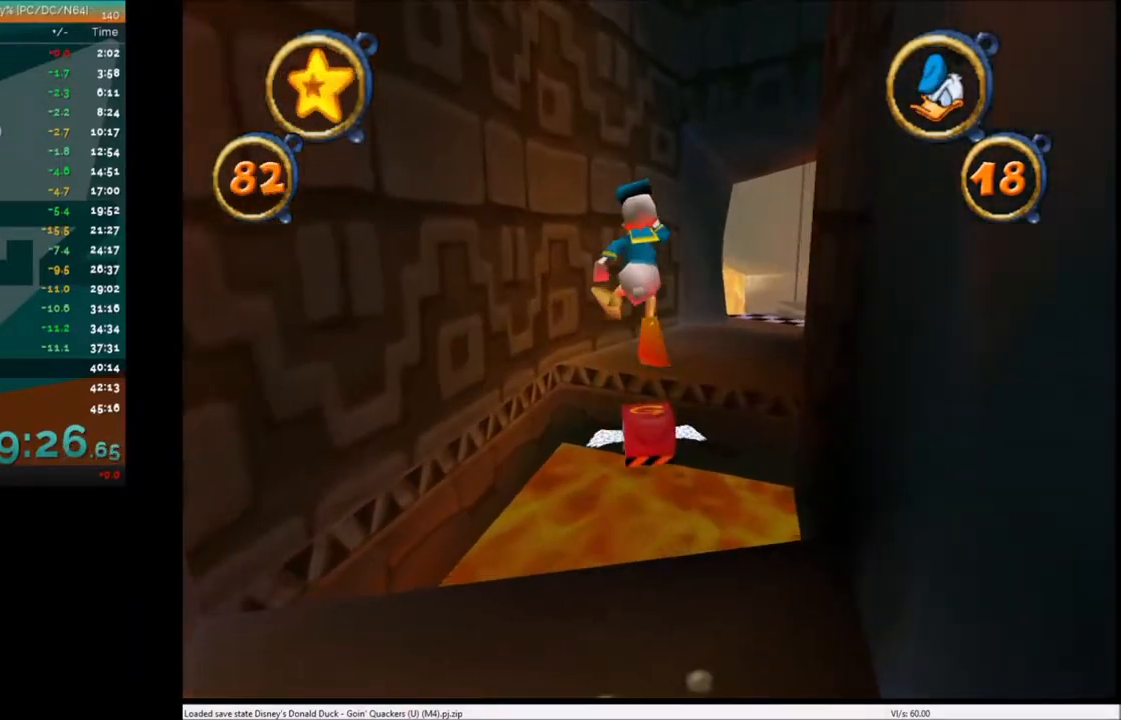
{"keys": ["up"], "events": [[100, "right", "down"], [133, "right", "up"]]}
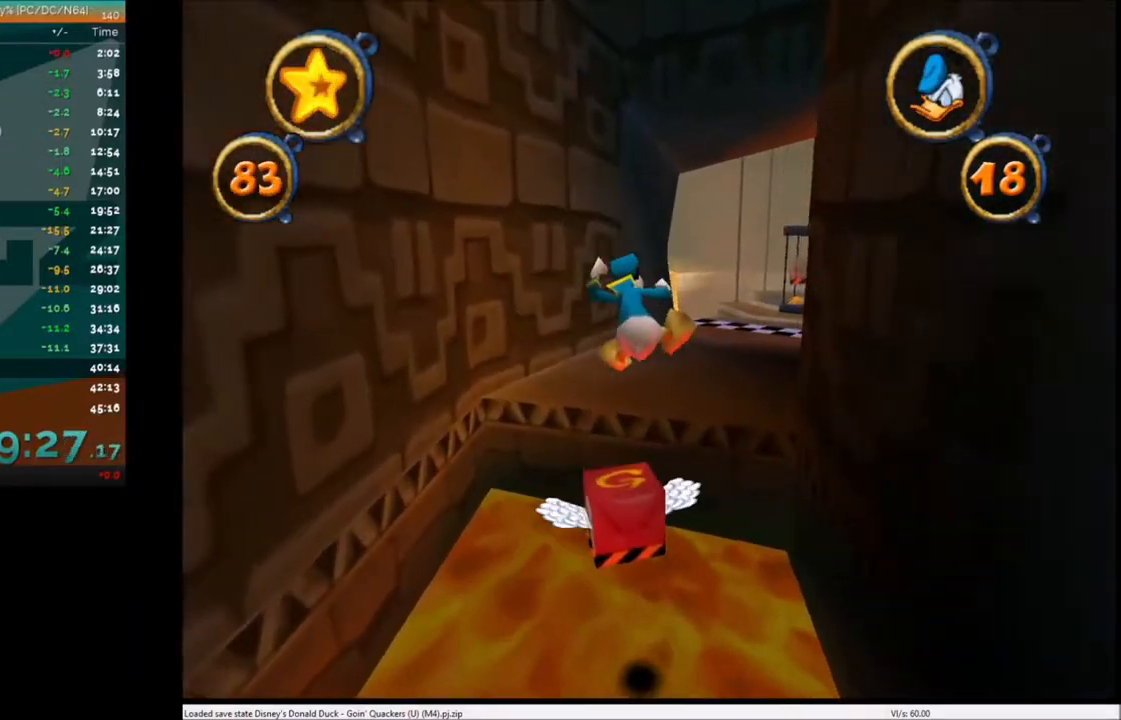
{"keys": ["up"], "events": [[234, "right", "down"], [334, "right", "up"]]}
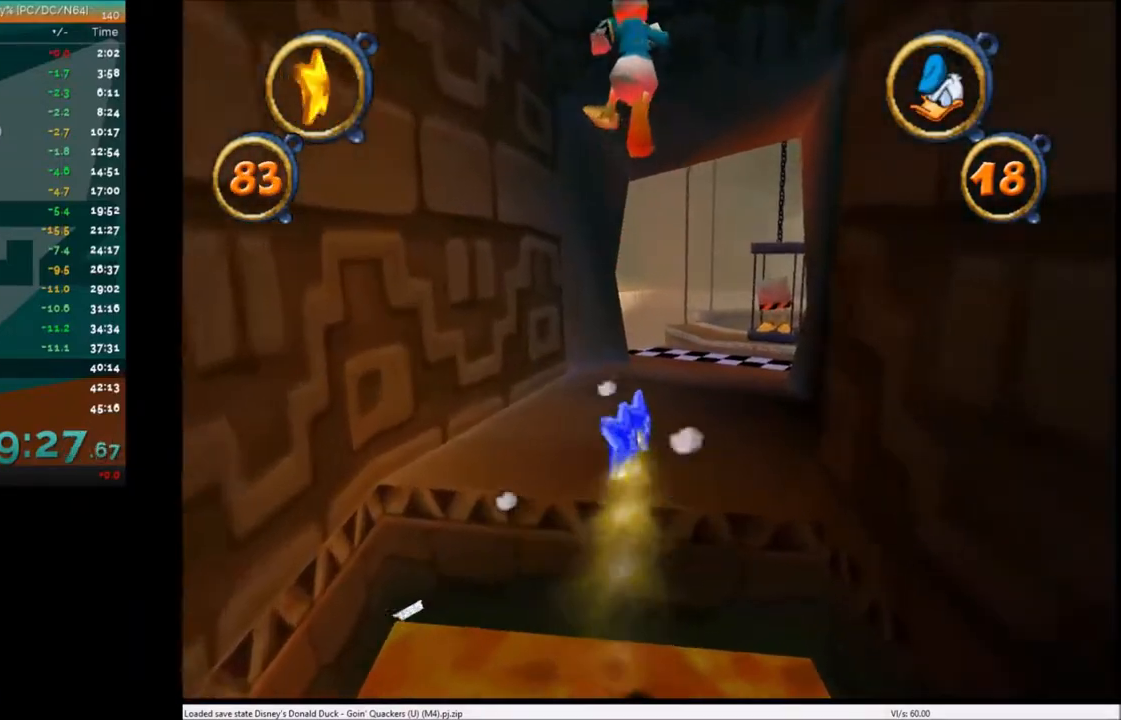
{"keys": ["up"], "events": []}